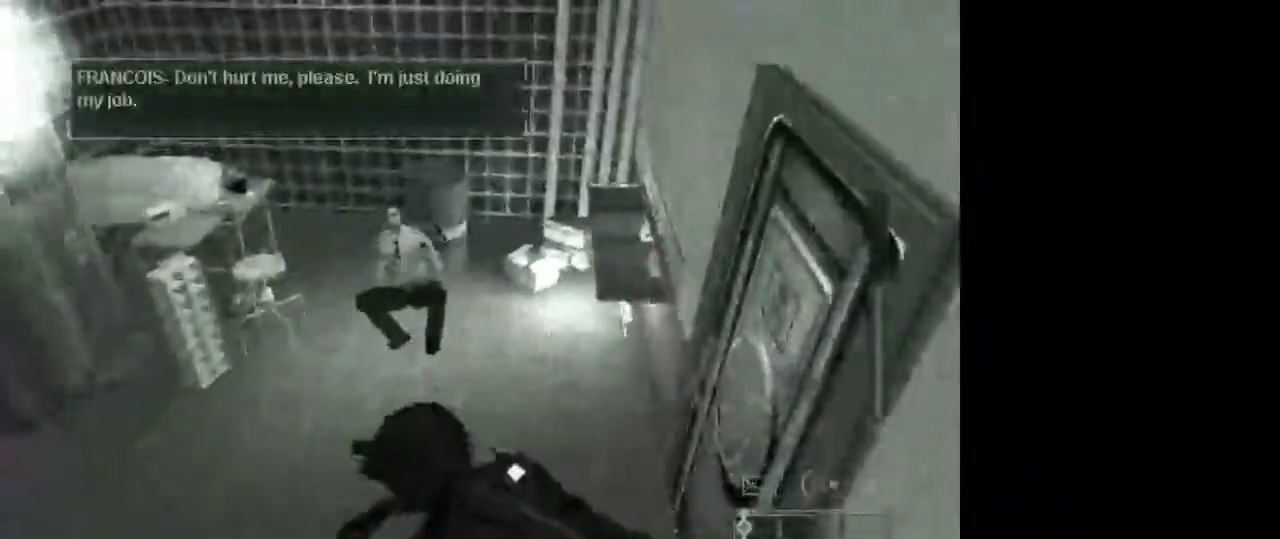
Gameplay with keyboard and mouse; each line is a JSON object with the keys and mouse buttons held at the frame after it. "events" lists presses ("down") and releases ("up") of "1", "2", "3", "4", "5", "a", "alt", "c", "caps_lock", "ctrl", "d", "e", "f", "g", "q", "r", "s", "shift", "space", "t", "tab", "v", "w", "x", "z", "mouse_left", "mouse_wheel" and "mouse_right" between this image and that frame as [ms after this image, input, new state], when the widget could be followed in between. "mouse_left", "mouse_wheel", "mouse_right" = the "left", "wheel", "right" buttons of the "mouse" list. No other keys are recorded. "wheel" means that the mouse wheel is clicked or scrolled. Not read: mouse_move.
{"keys": ["w"], "mouse": [], "events": [[267, "w", "down"]]}
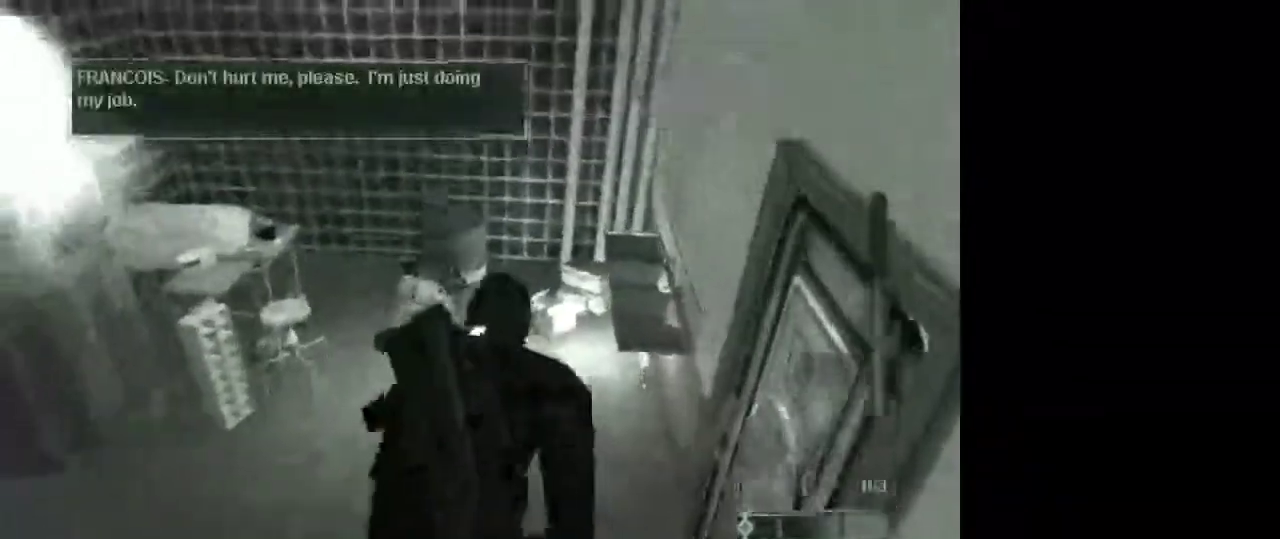
{"keys": ["w"], "mouse": [], "events": [[133, "w", "up"], [183, "c", "down"], [233, "c", "up"], [367, "w", "down"]]}
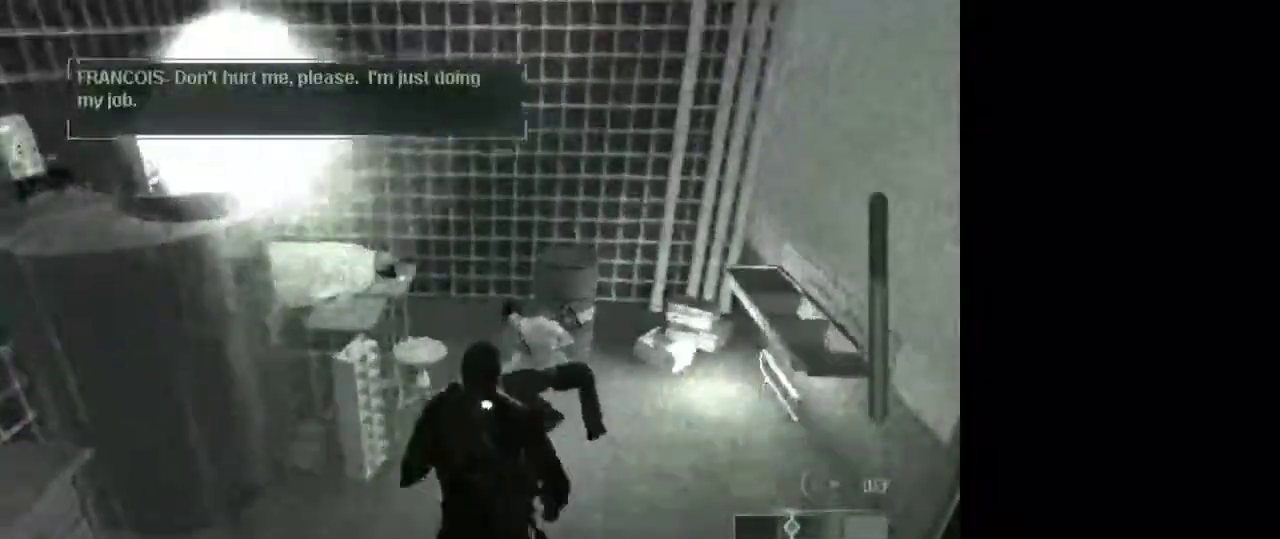
{"keys": ["space"], "mouse": [], "events": [[383, "w", "up"], [483, "space", "down"]]}
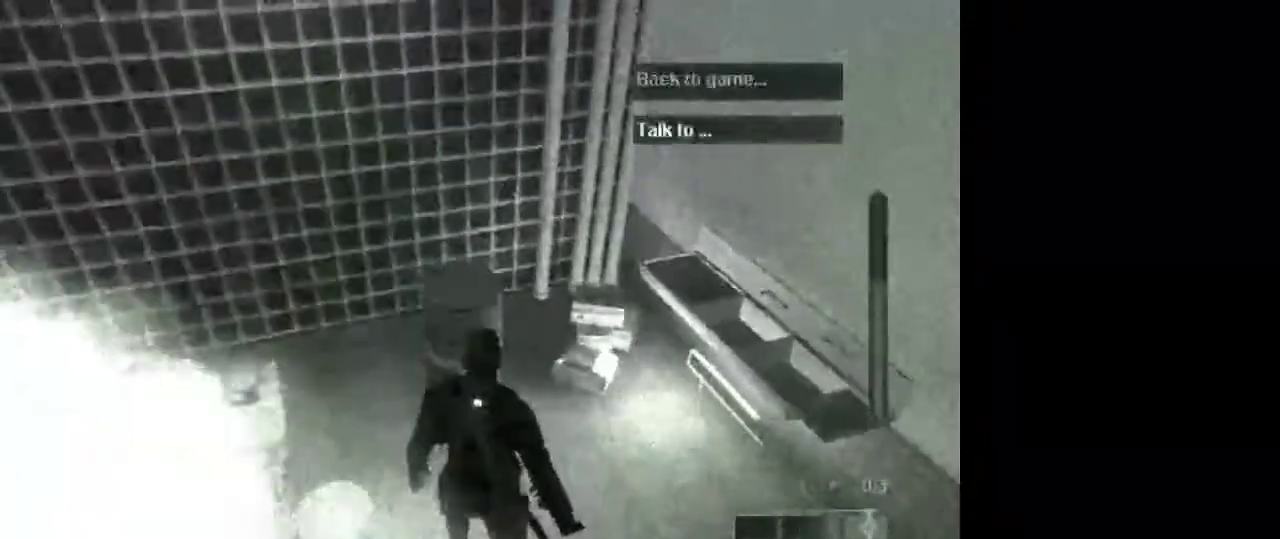
{"keys": [], "mouse": [], "events": [[83, "space", "up"], [217, "space", "down"], [317, "space", "up"], [400, "space", "down"], [500, "space", "up"]]}
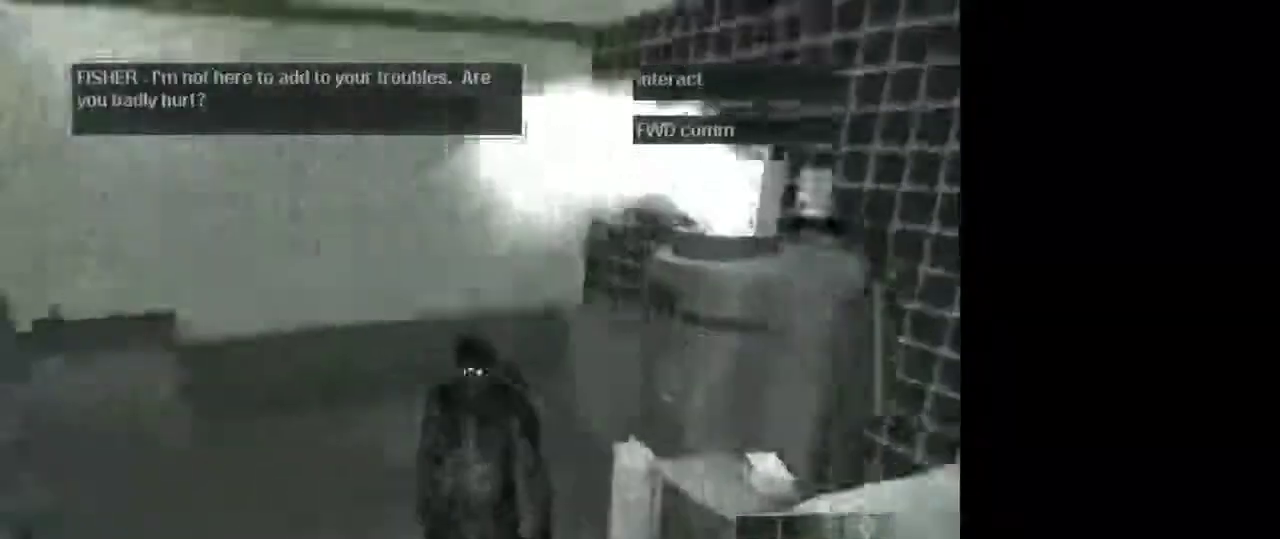
{"keys": [], "mouse": [], "events": [[133, "space", "down"], [183, "space", "up"], [317, "space", "down"], [417, "space", "up"]]}
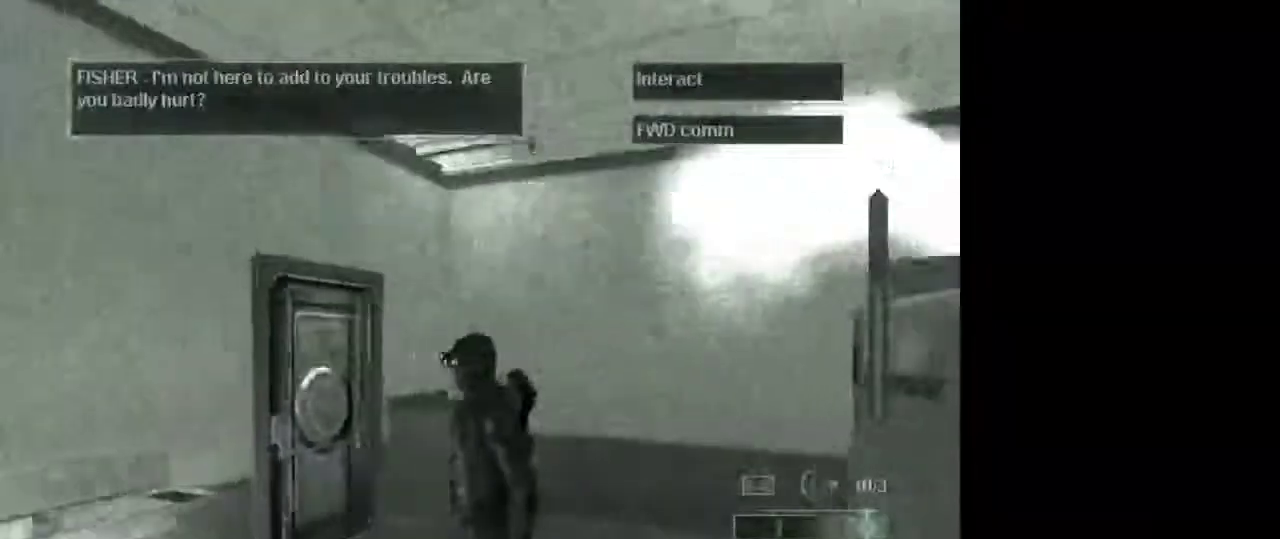
{"keys": ["space"], "mouse": [], "events": [[67, "space", "down"], [150, "space", "up"], [300, "space", "down"], [383, "space", "up"], [483, "space", "down"]]}
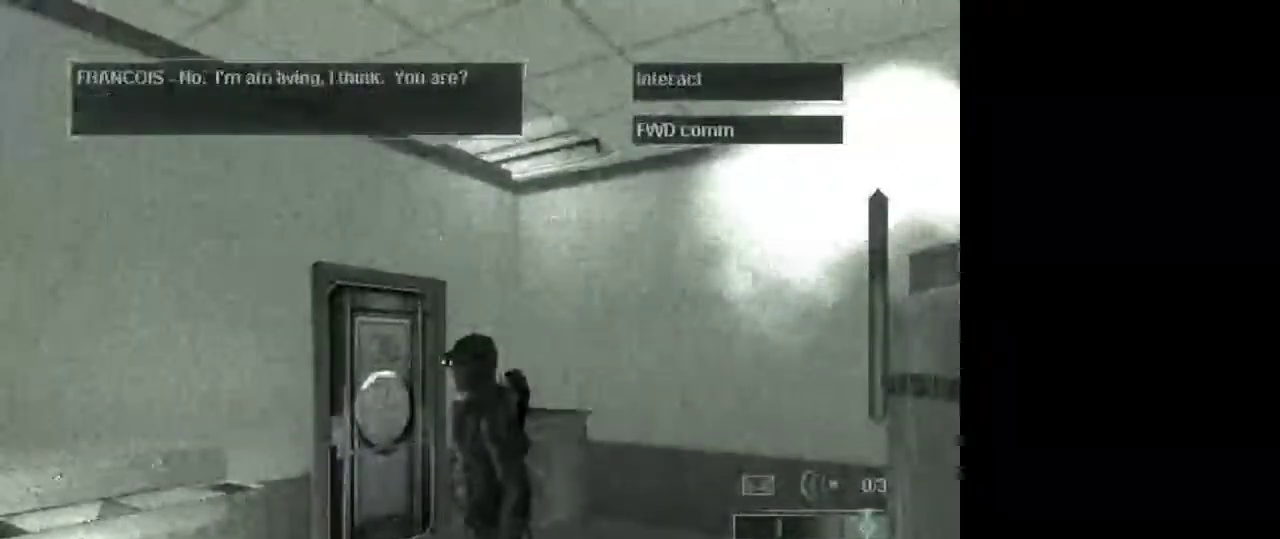
{"keys": [], "mouse": [], "events": [[83, "space", "up"], [217, "space", "down"], [267, "space", "up"], [350, "space", "down"], [450, "space", "up"]]}
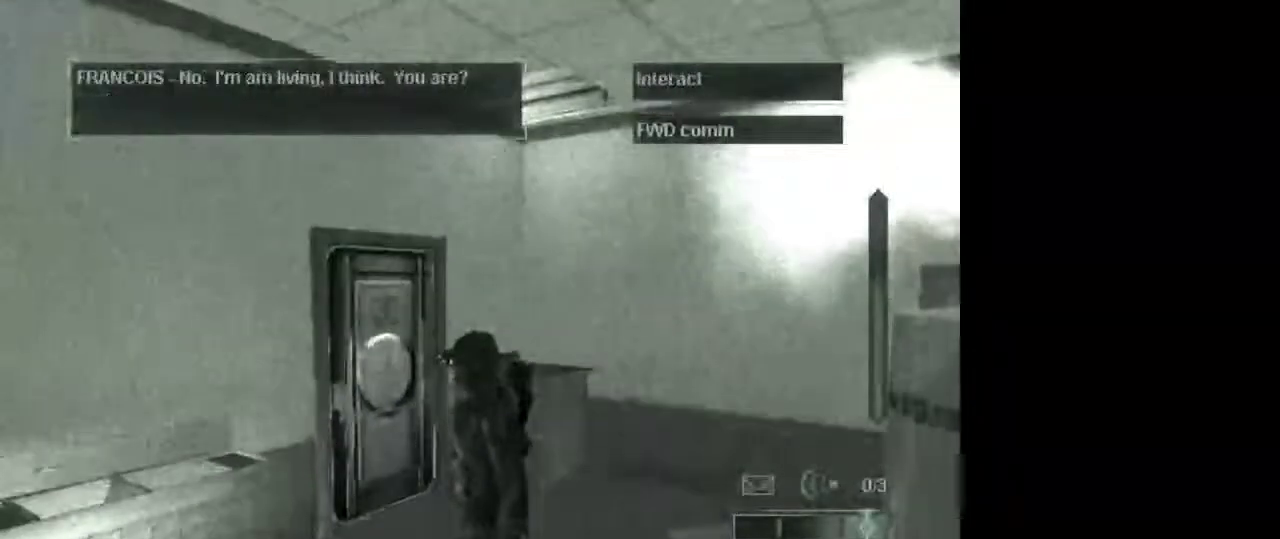
{"keys": ["space"], "mouse": [], "events": [[50, "space", "down"], [133, "space", "up"], [283, "space", "down"], [333, "space", "up"], [417, "space", "down"]]}
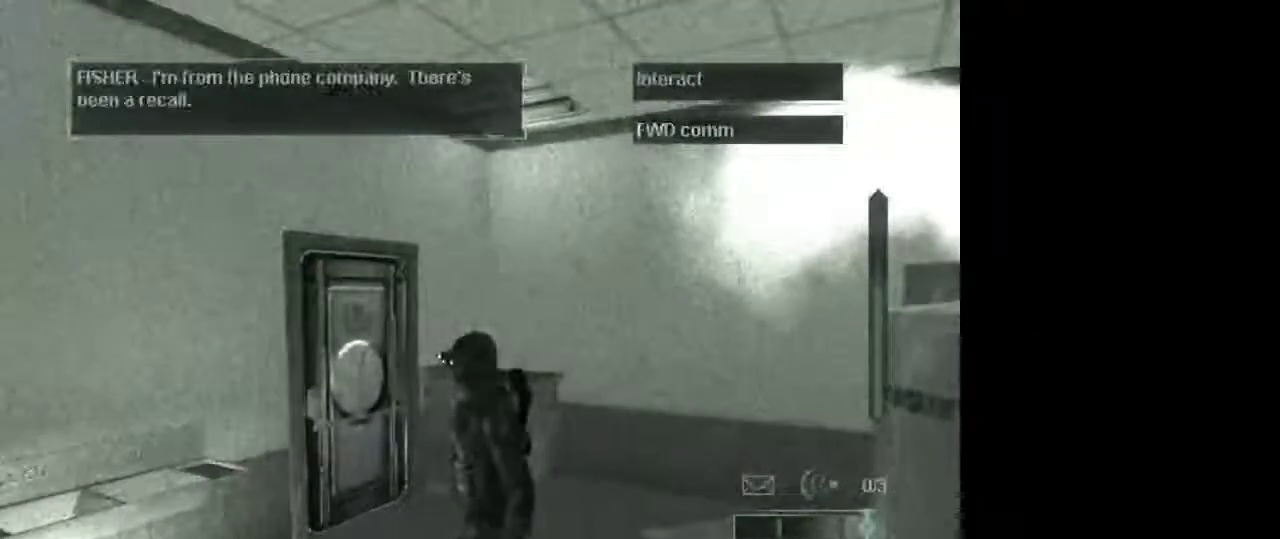
{"keys": ["space"], "mouse": [], "events": [[17, "space", "up"], [100, "space", "down"], [200, "space", "up"], [300, "space", "down"], [383, "space", "up"], [483, "space", "down"]]}
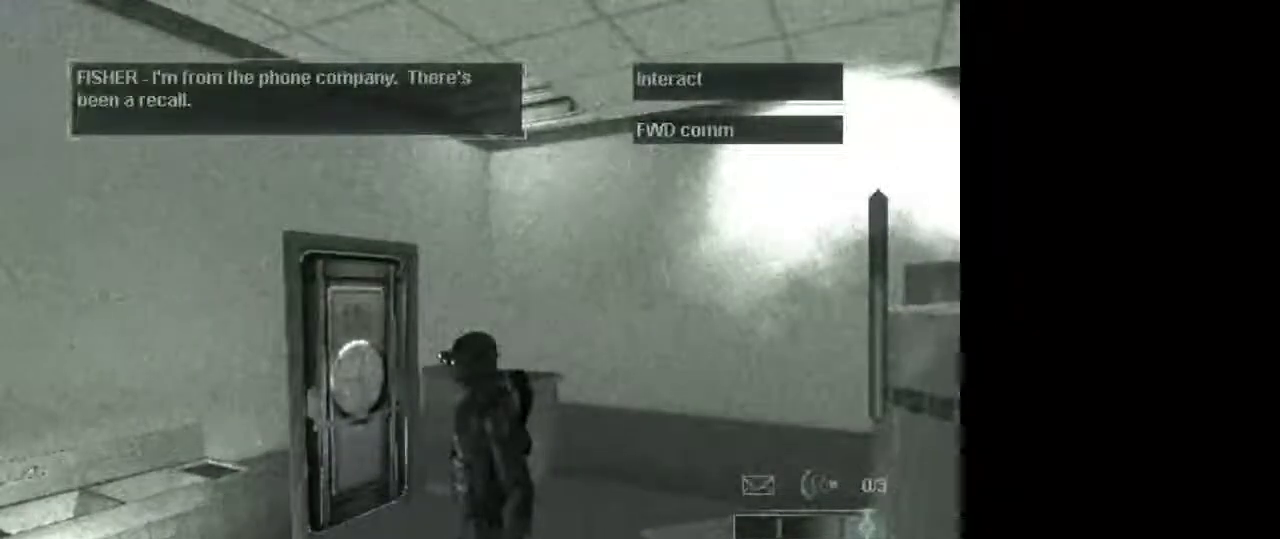
{"keys": [], "mouse": [], "events": [[83, "space", "up"], [117, "space", "down"], [217, "space", "up"], [350, "space", "down"], [400, "space", "up"]]}
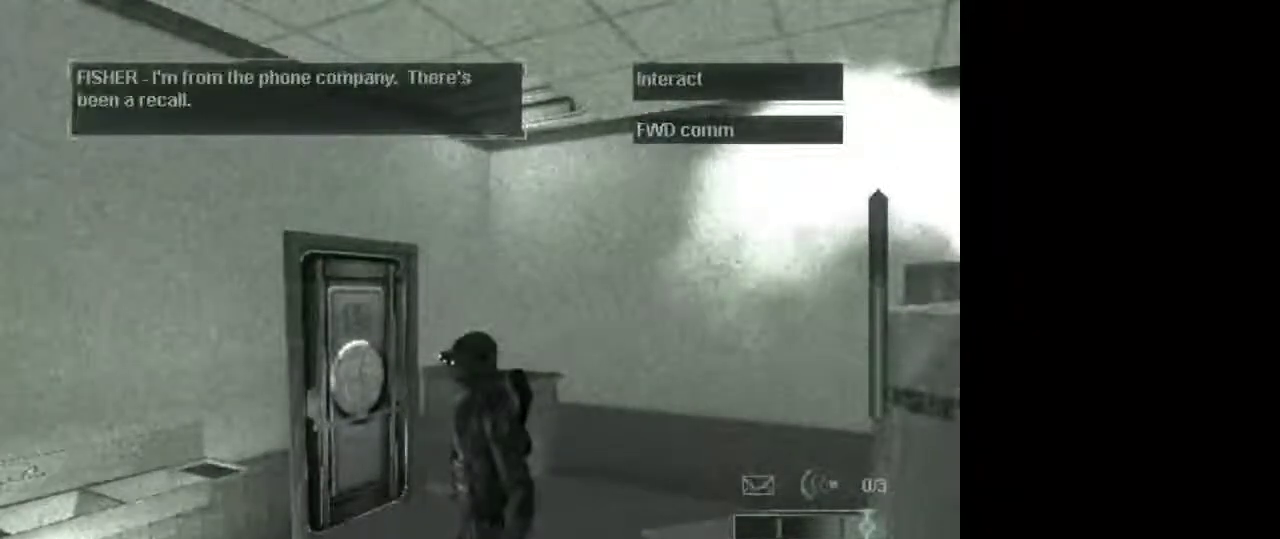
{"keys": [], "mouse": [], "events": [[50, "space", "down"], [83, "space", "up"], [183, "space", "down"], [283, "space", "up"], [417, "space", "down"], [467, "space", "up"]]}
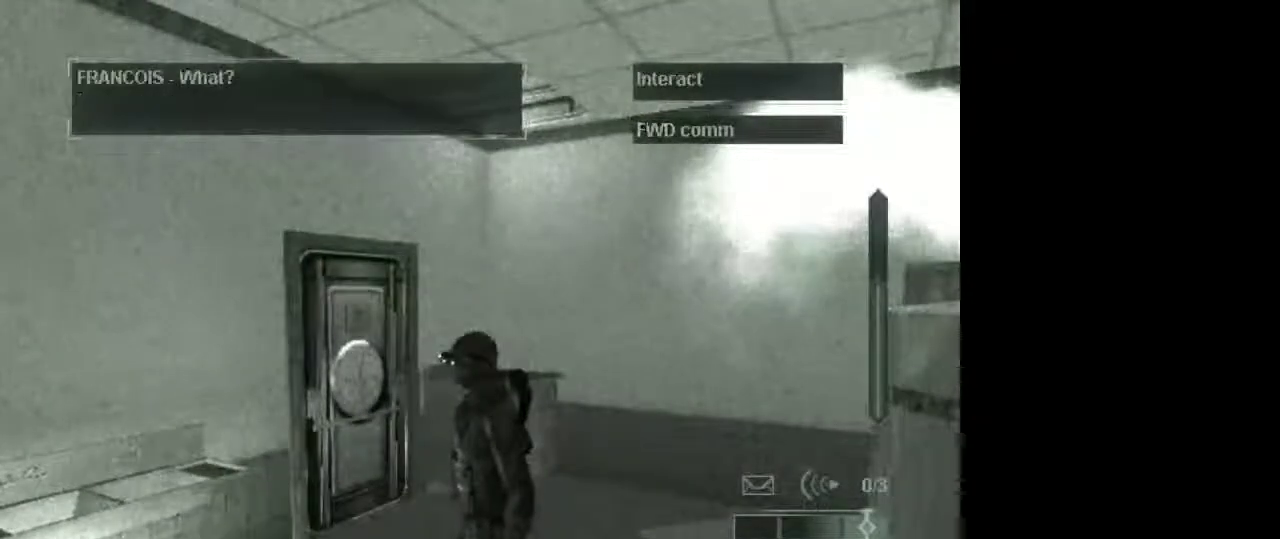
{"keys": ["space"], "mouse": [], "events": [[67, "space", "down"], [150, "space", "up"], [250, "space", "down"], [333, "space", "up"], [433, "space", "down"]]}
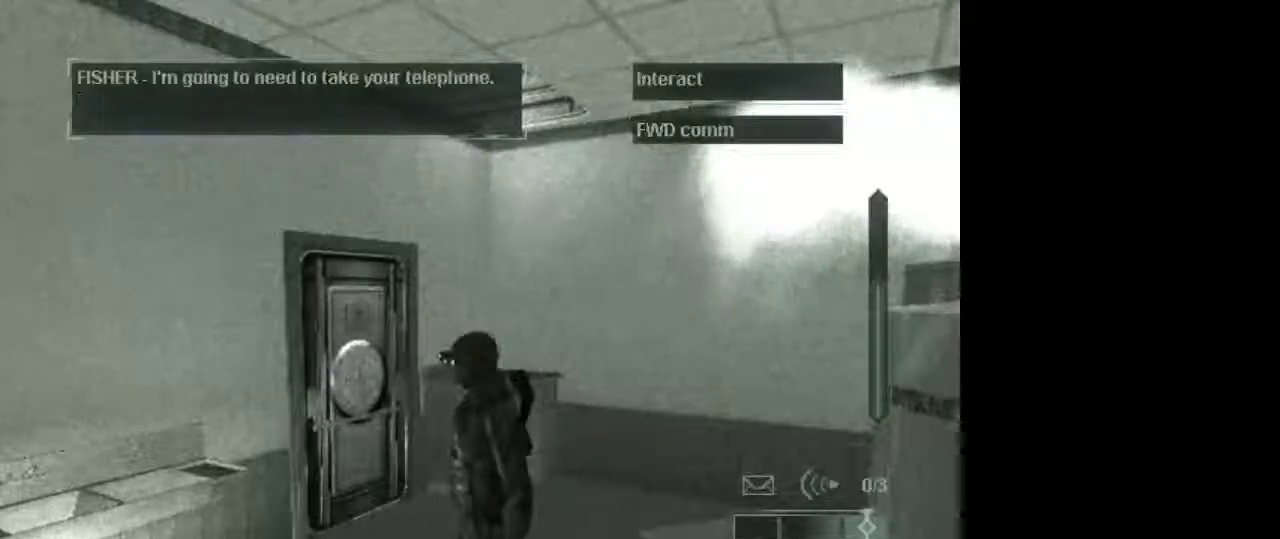
{"keys": ["space"], "mouse": [], "events": [[33, "space", "up"], [117, "space", "down"], [217, "space", "up"], [317, "space", "down"], [400, "space", "up"], [500, "space", "down"]]}
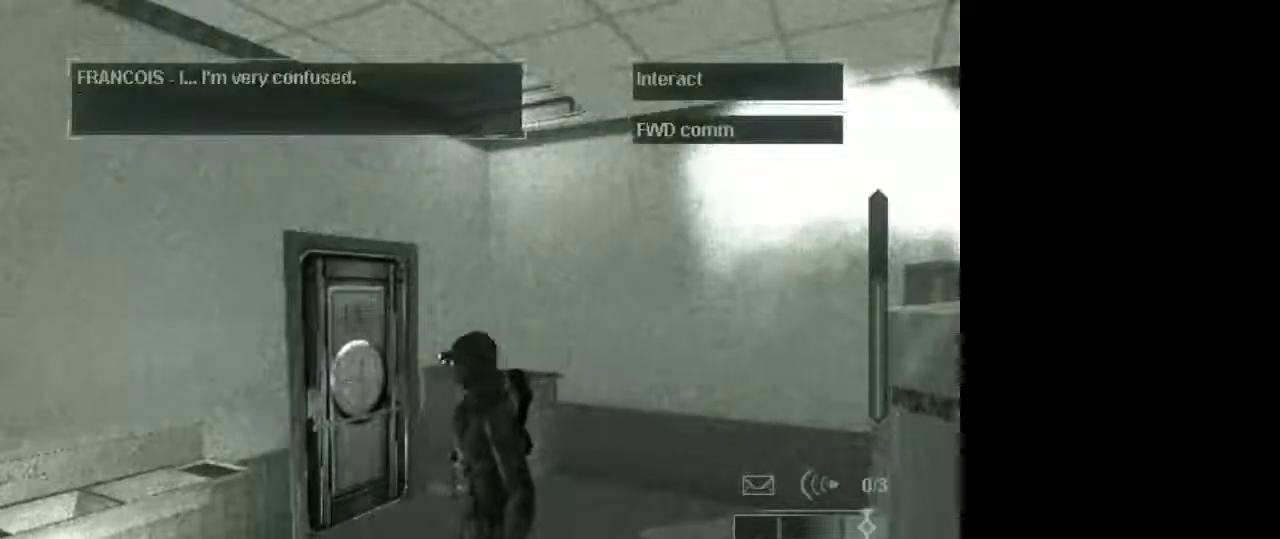
{"keys": [], "mouse": [], "events": [[50, "space", "up"], [183, "space", "down"], [233, "space", "up"], [367, "space", "down"], [417, "space", "up"]]}
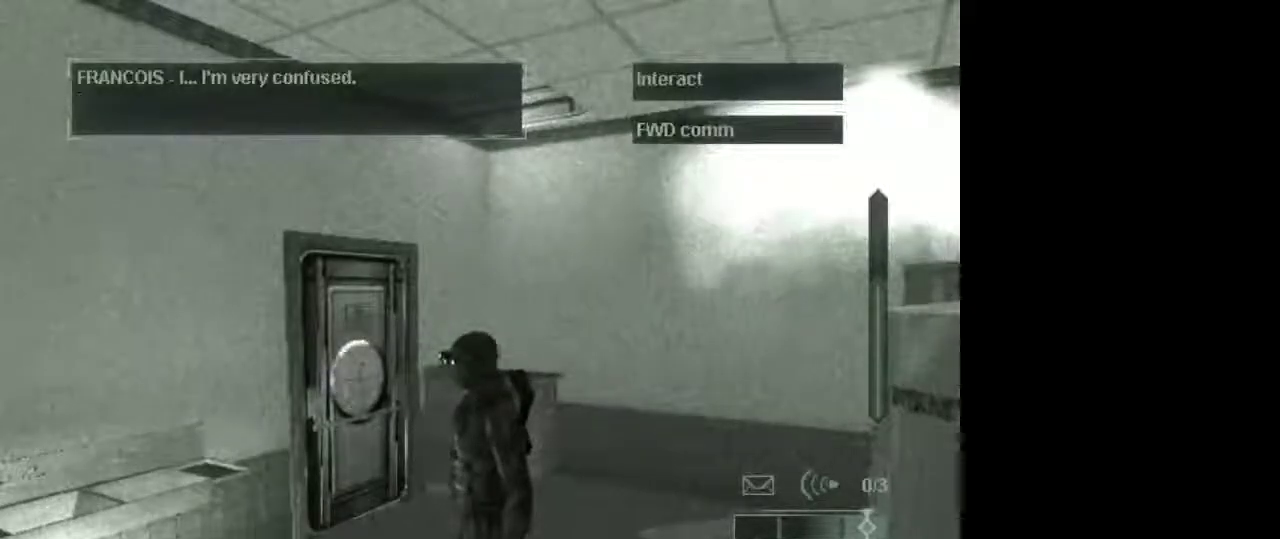
{"keys": [], "mouse": [], "events": [[67, "space", "down"], [100, "space", "up"], [250, "space", "down"], [300, "space", "up"], [433, "space", "down"], [483, "space", "up"]]}
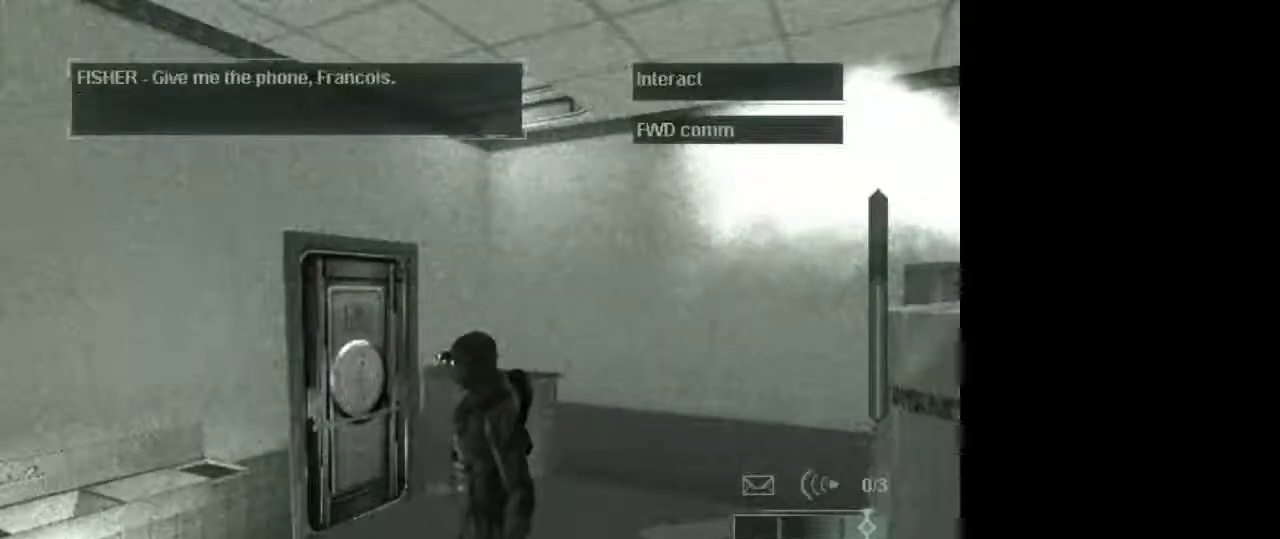
{"keys": ["space"], "mouse": [], "events": [[117, "space", "down"], [167, "space", "up"], [317, "space", "down"], [350, "space", "up"], [500, "space", "down"]]}
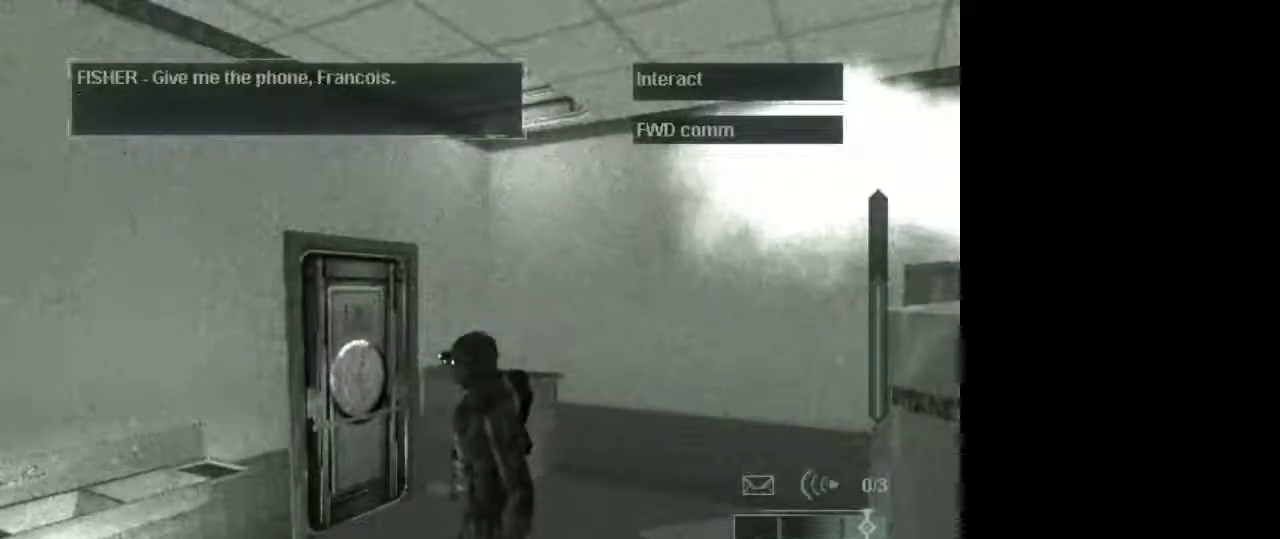
{"keys": [], "mouse": [], "events": [[50, "space", "up"], [183, "space", "down"], [283, "space", "up"], [367, "space", "down"], [467, "space", "up"]]}
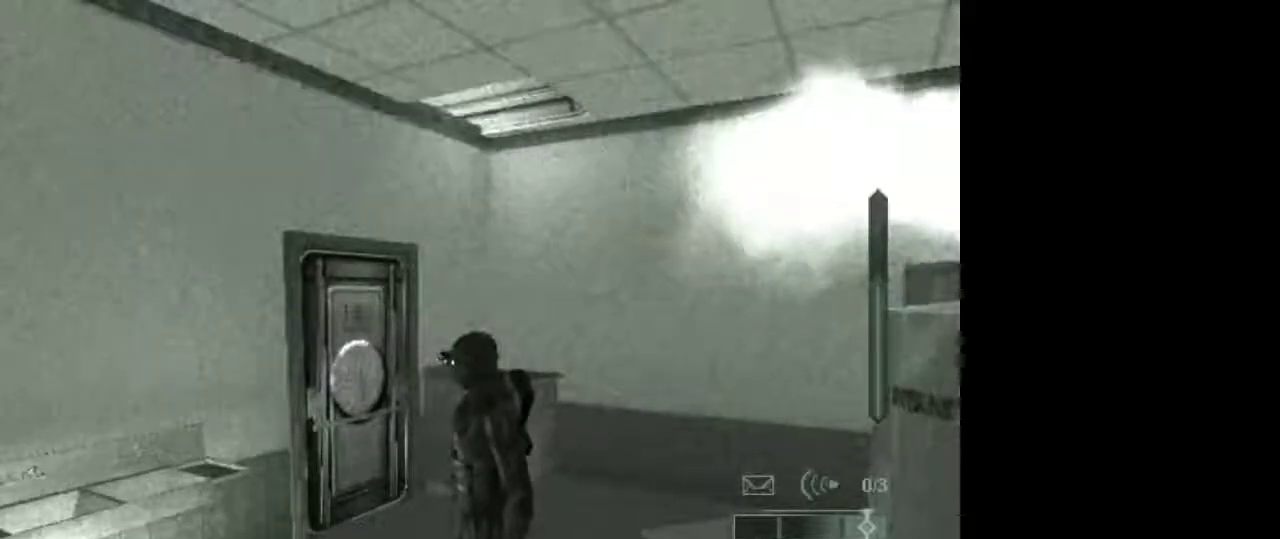
{"keys": [], "mouse": [], "events": [[50, "space", "down"], [100, "space", "up"], [250, "space", "down"], [300, "space", "up"]]}